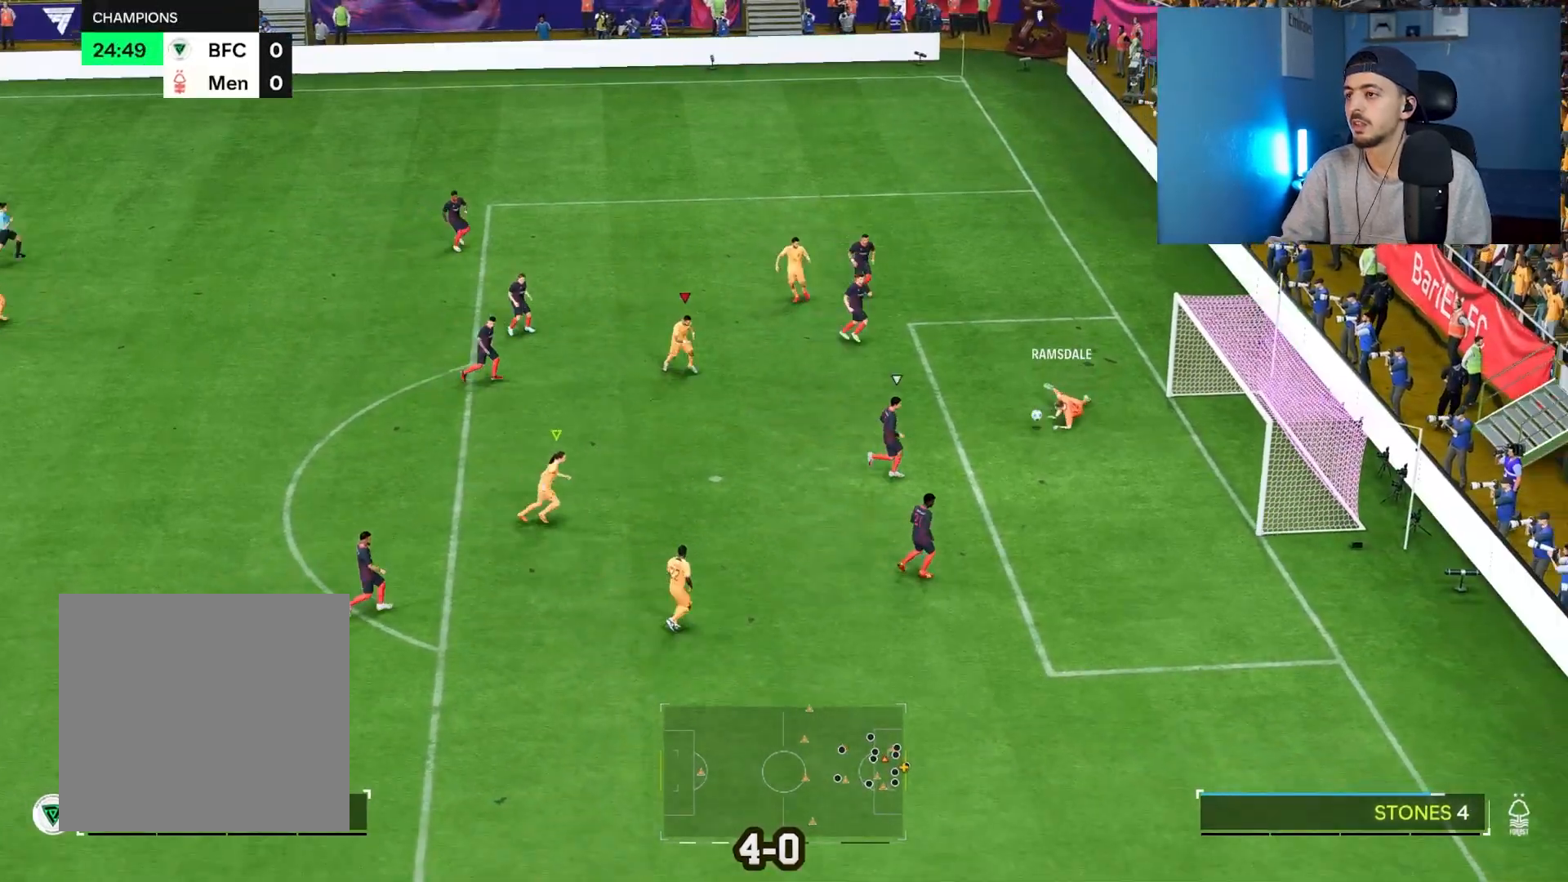
Gameplay with a controller (PlayStation layout); each line is a JSON object with the inputs held at the frame after it. "events" lists button and stick changes between this image and that frame as [ms after this image, input, new state], when the widget could be followed in between.
{"buttons": ["R2"], "left_stick": "right", "right_stick": "center", "events": [[67, "R1", "up"], [467, "left_stick", "right"]]}
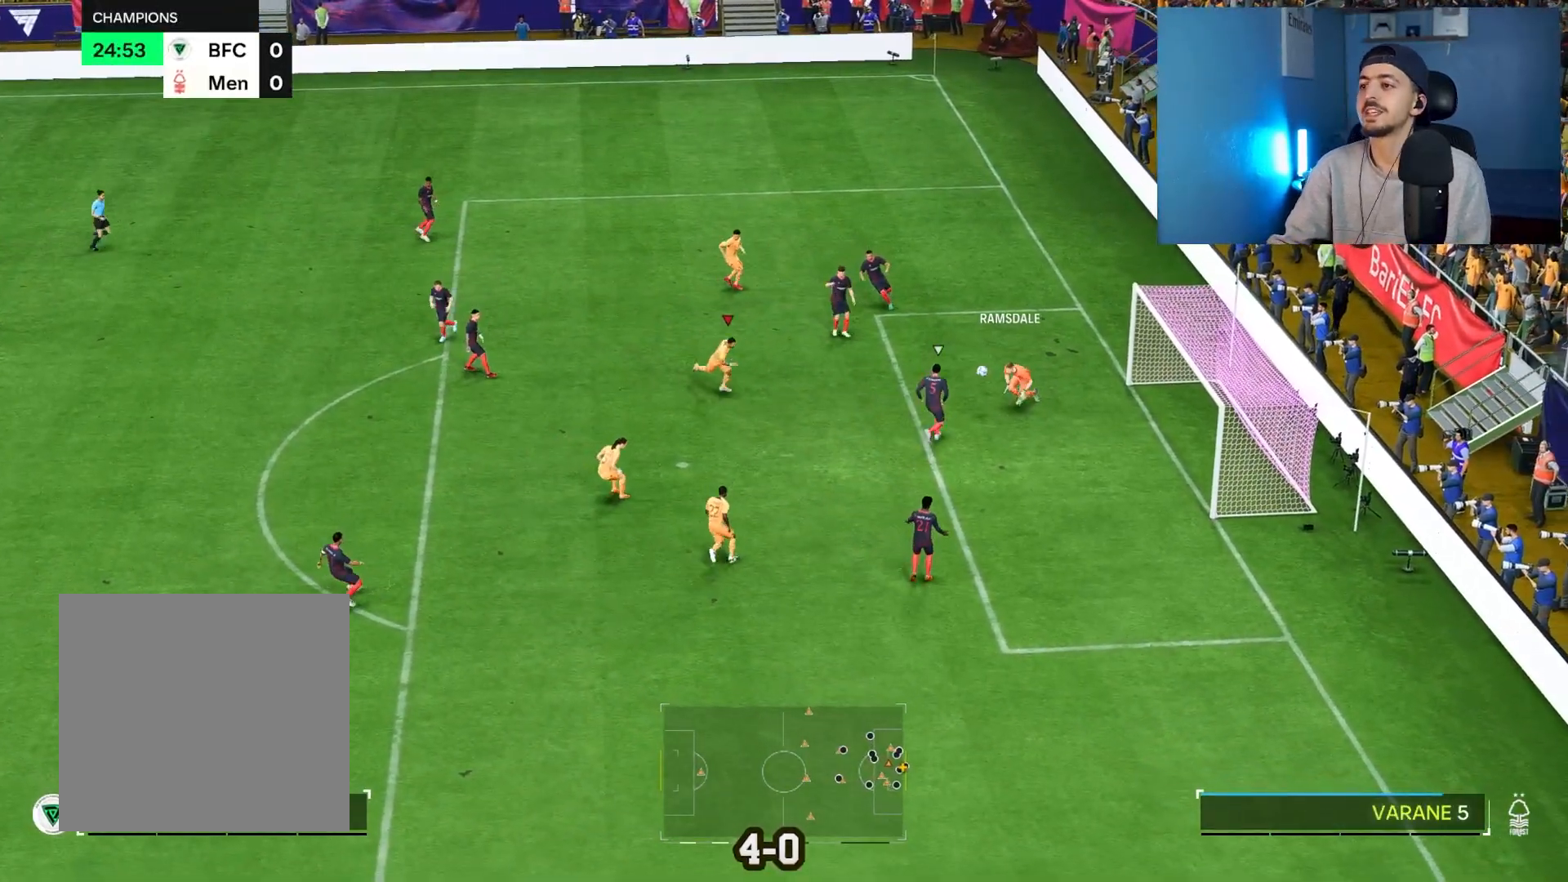
{"buttons": ["R2"], "left_stick": "up", "right_stick": "center", "events": [[267, "left_stick", "up-right"], [283, "R1", "down"], [283, "SQUARE", "down"], [367, "SQUARE", "up"], [417, "R1", "up"], [500, "left_stick", "up"]]}
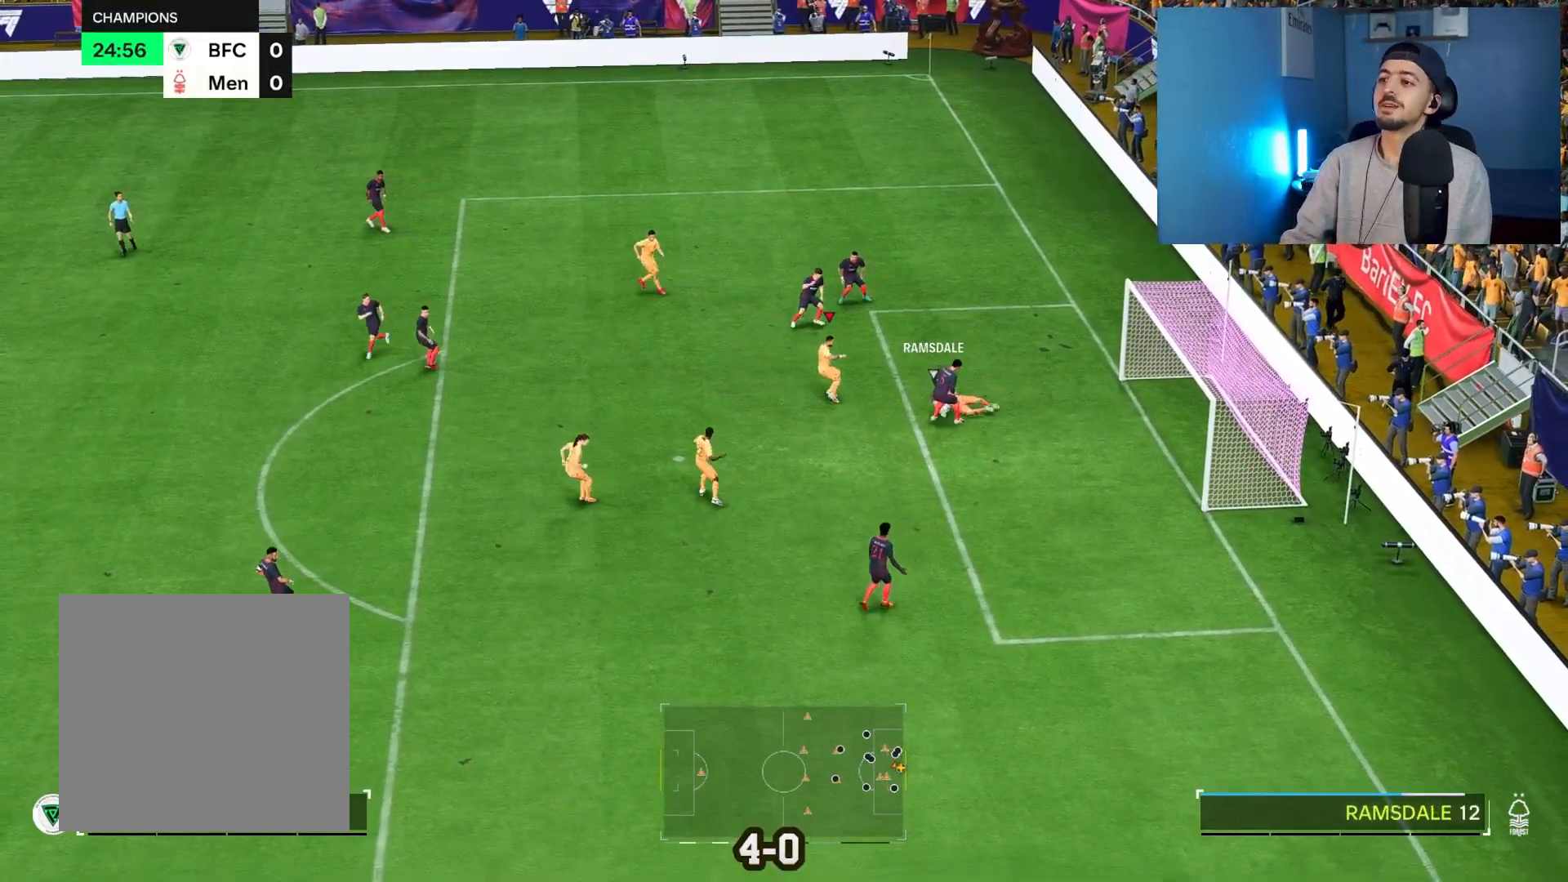
{"buttons": [], "left_stick": "down", "right_stick": "down", "events": [[67, "R2", "up"], [133, "left_stick", "up-left"], [233, "left_stick", "left"], [300, "right_stick", "down"], [383, "left_stick", "down-left"], [500, "left_stick", "down"]]}
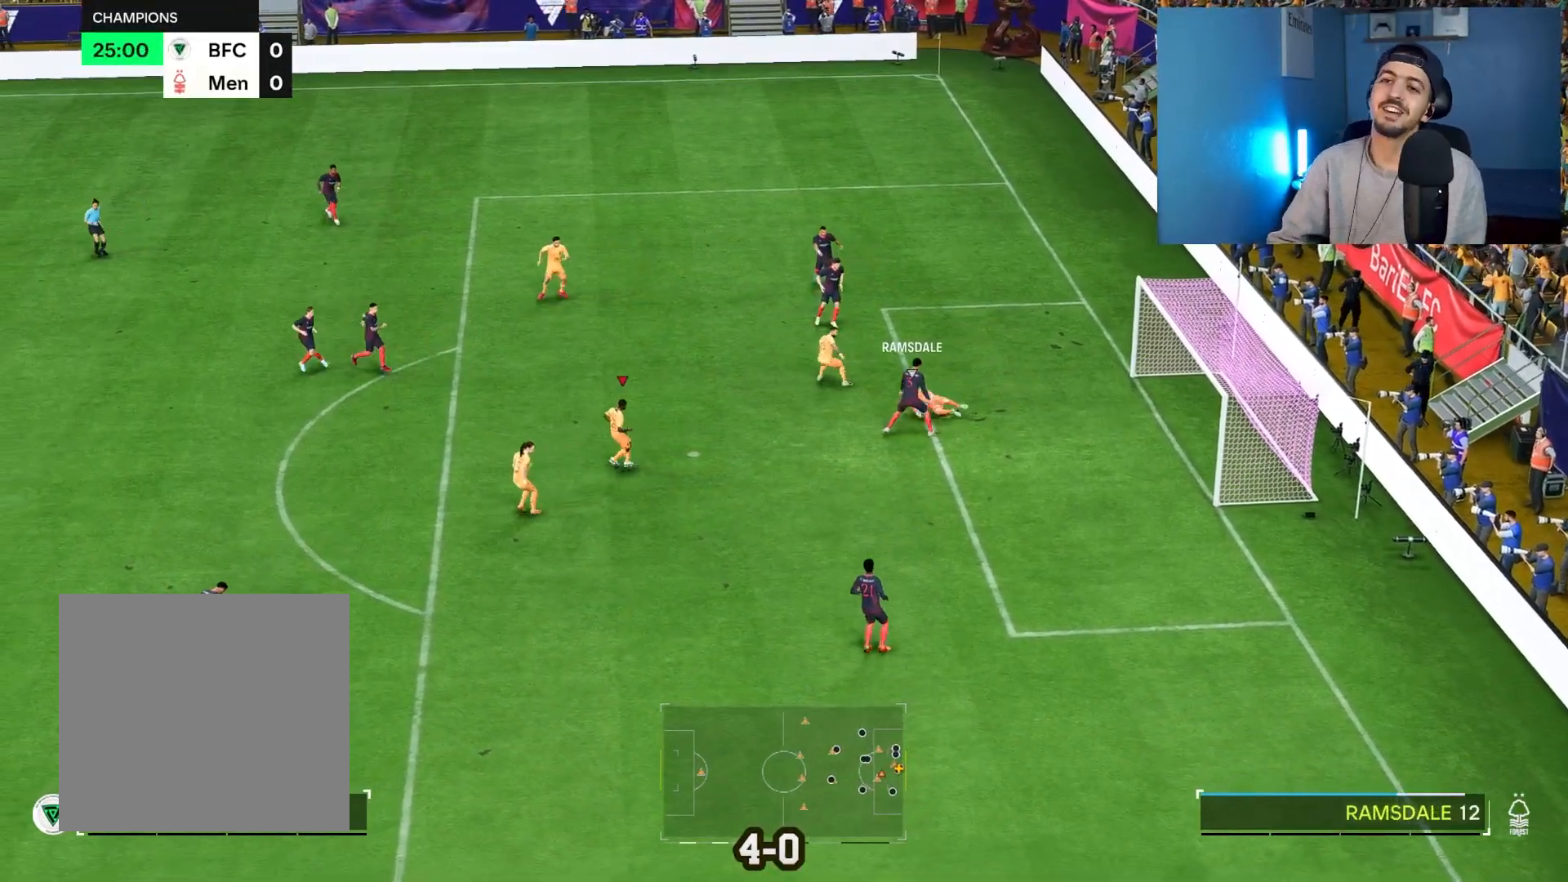
{"buttons": ["R1", "R2"], "left_stick": "down", "right_stick": "center", "events": [[17, "right_stick", "center"], [200, "R2", "down"], [250, "R1", "down"]]}